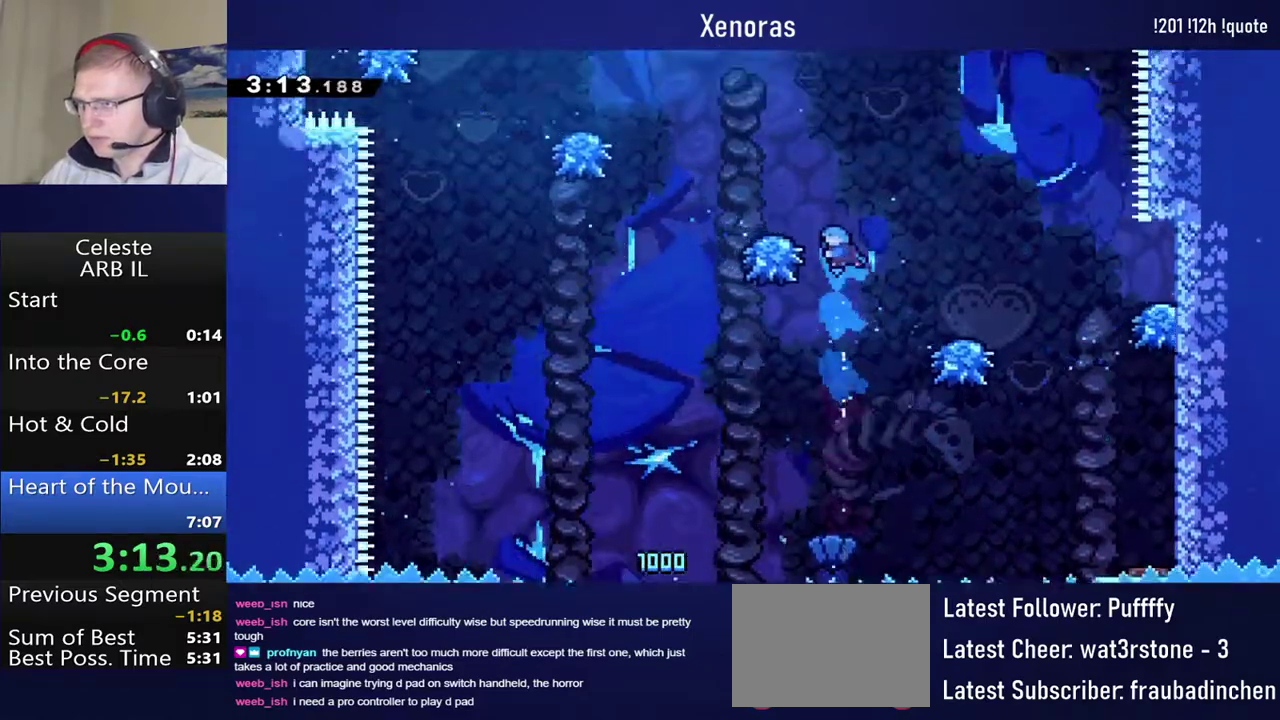
Gameplay with a controller (PlayStation layout); each line is a JSON object with the inputs held at the frame after it. "events" lists button and stick changes between this image and that frame as [ms after this image, input, new state], when the widget could be followed in between. Not read: R3 right_stick.
{"buttons": ["CROSS", "DPAD_LEFT"], "left_stick": "center", "events": [[67, "SQUARE", "up"], [83, "DPAD_UP", "up"], [167, "DPAD_LEFT", "down"], [217, "CROSS", "down"]]}
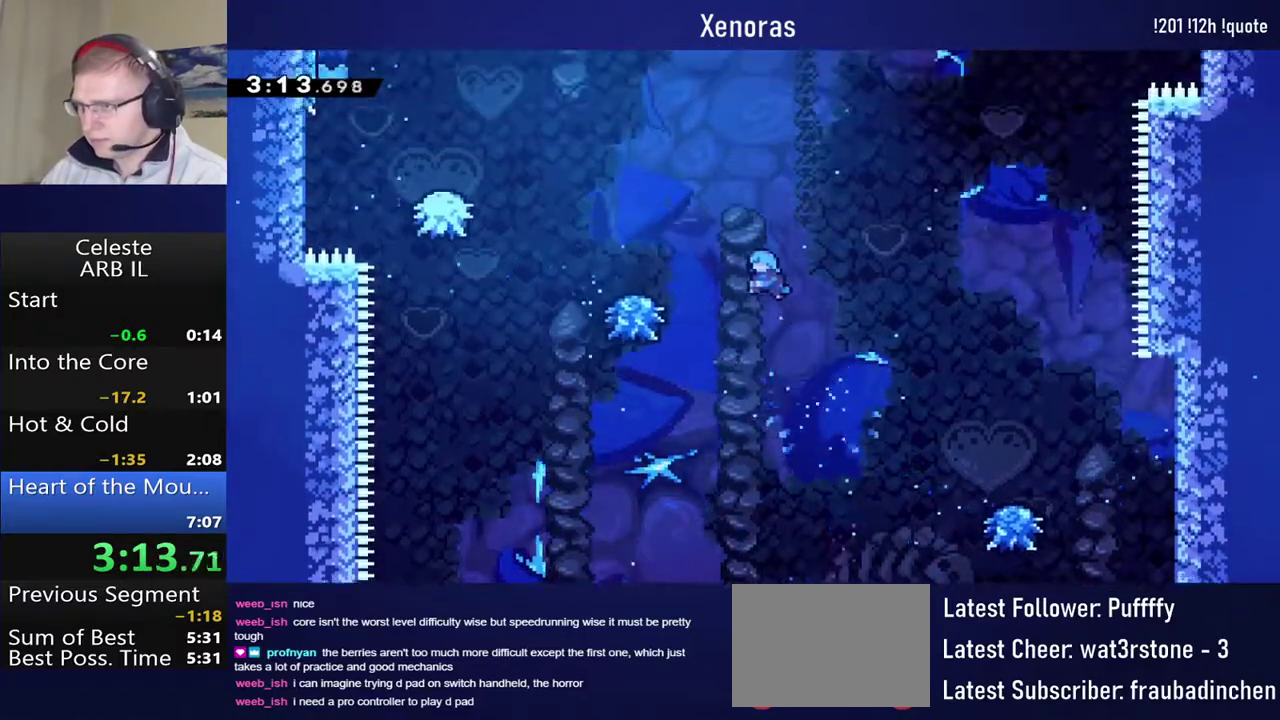
{"buttons": ["CROSS", "DPAD_LEFT"], "left_stick": "center", "events": [[150, "CROSS", "up"], [283, "CROSS", "down"]]}
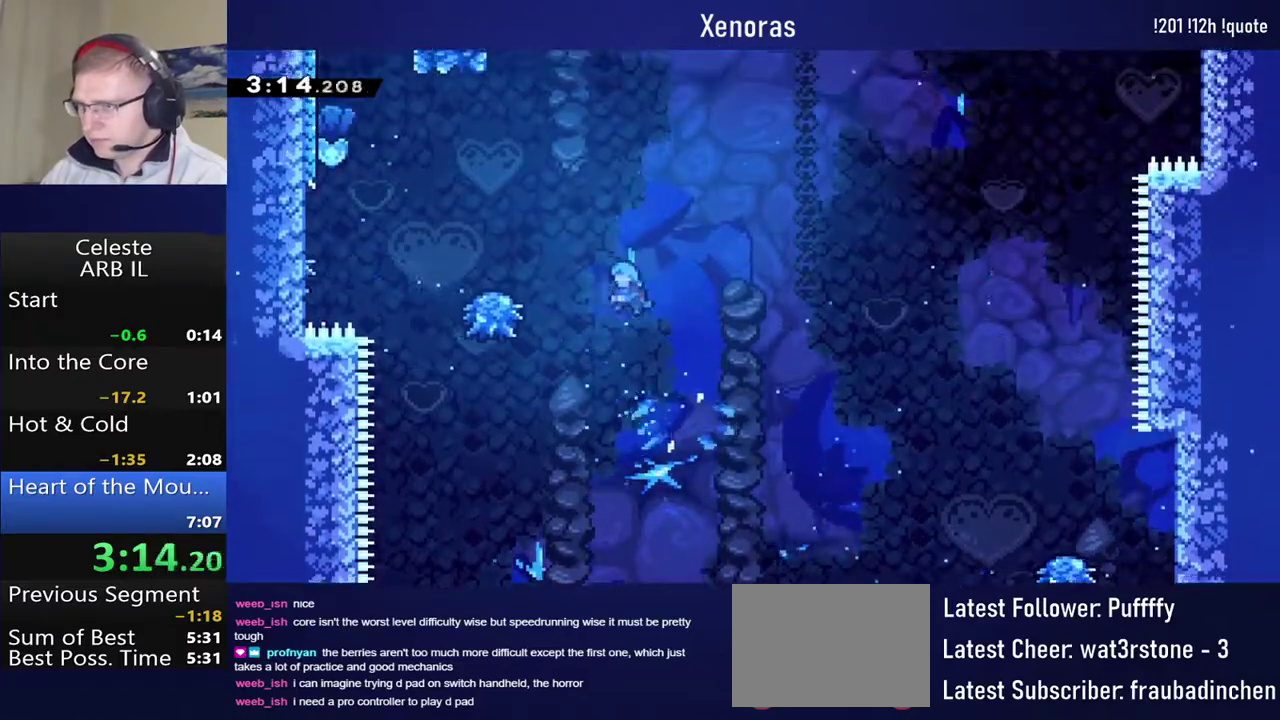
{"buttons": ["CROSS", "DPAD_LEFT"], "left_stick": "center", "events": [[150, "CROSS", "up"], [333, "CROSS", "down"]]}
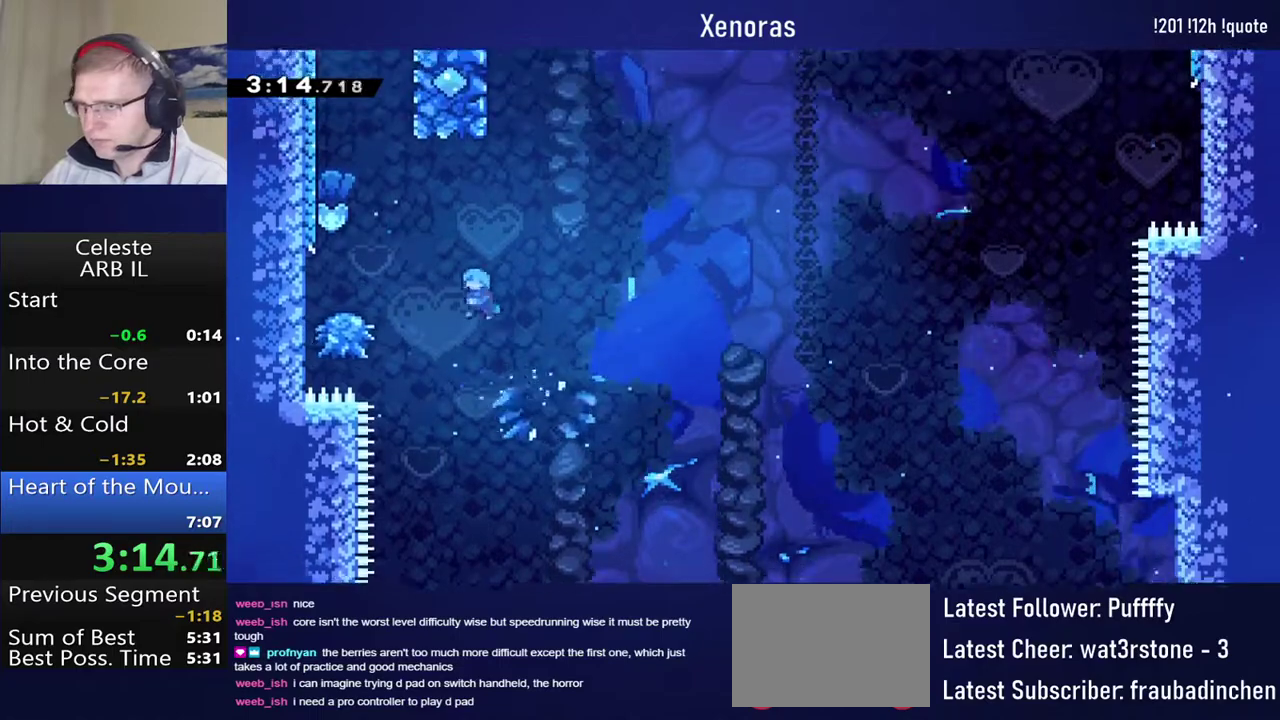
{"buttons": ["CROSS", "DPAD_LEFT"], "left_stick": "center", "events": [[50, "CROSS", "up"], [350, "CROSS", "down"]]}
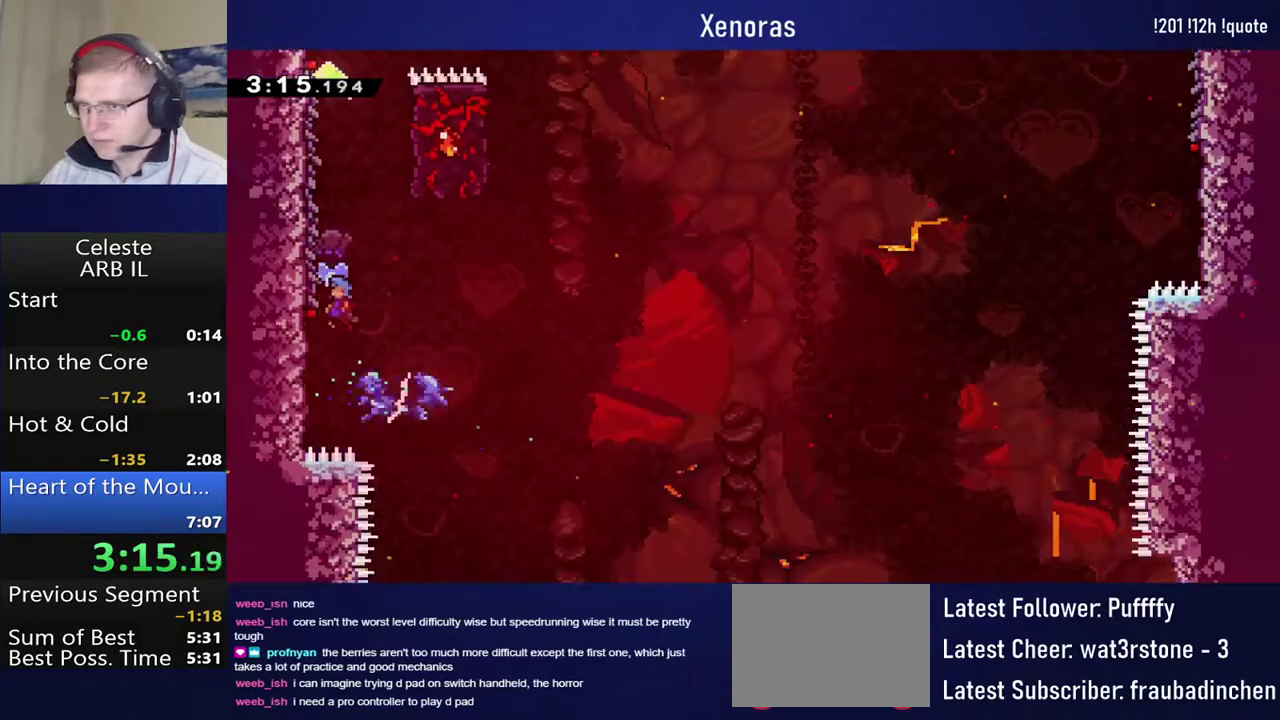
{"buttons": ["R1"], "left_stick": "center", "events": [[33, "R1", "down"], [100, "CROSS", "up"], [200, "DPAD_LEFT", "up"]]}
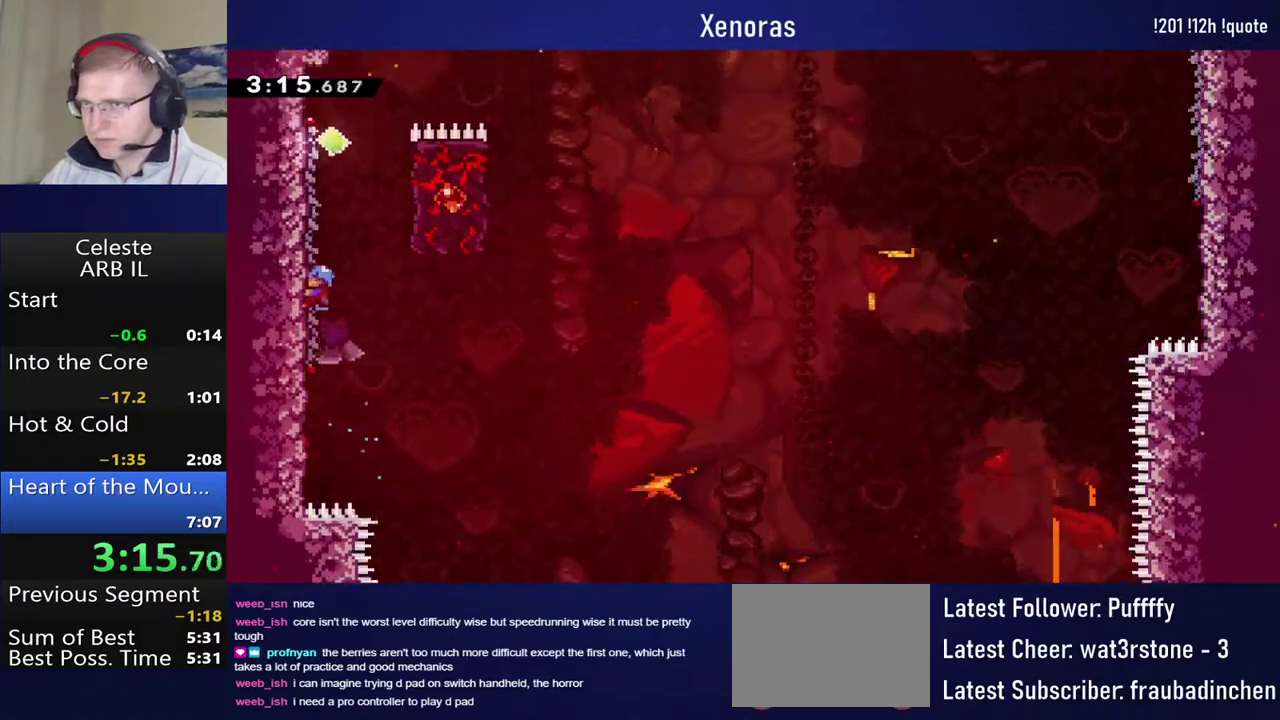
{"buttons": ["CROSS", "R1", "DPAD_UP", "DPAD_RIGHT"], "left_stick": "center", "events": [[417, "DPAD_UP", "down"], [433, "DPAD_RIGHT", "down"], [467, "CROSS", "down"]]}
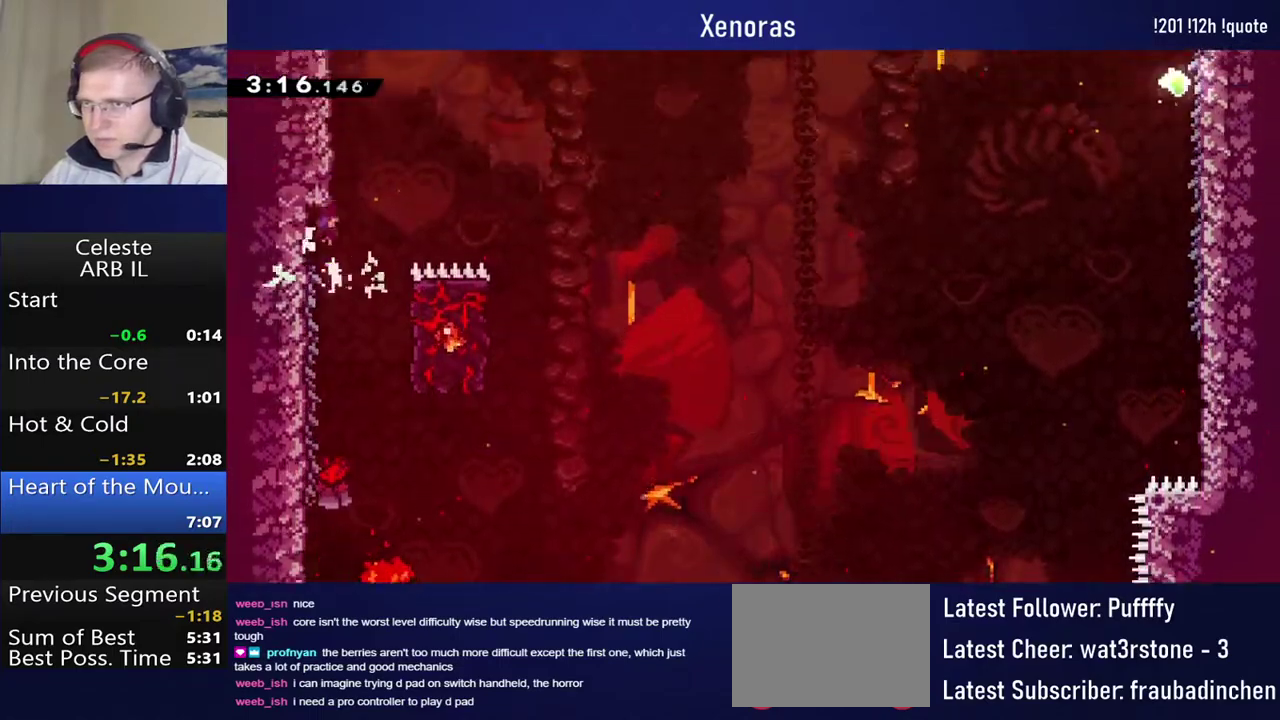
{"buttons": ["SQUARE", "DPAD_UP", "DPAD_RIGHT"], "left_stick": "center", "events": [[317, "R1", "up"], [333, "CROSS", "up"], [400, "SQUARE", "down"]]}
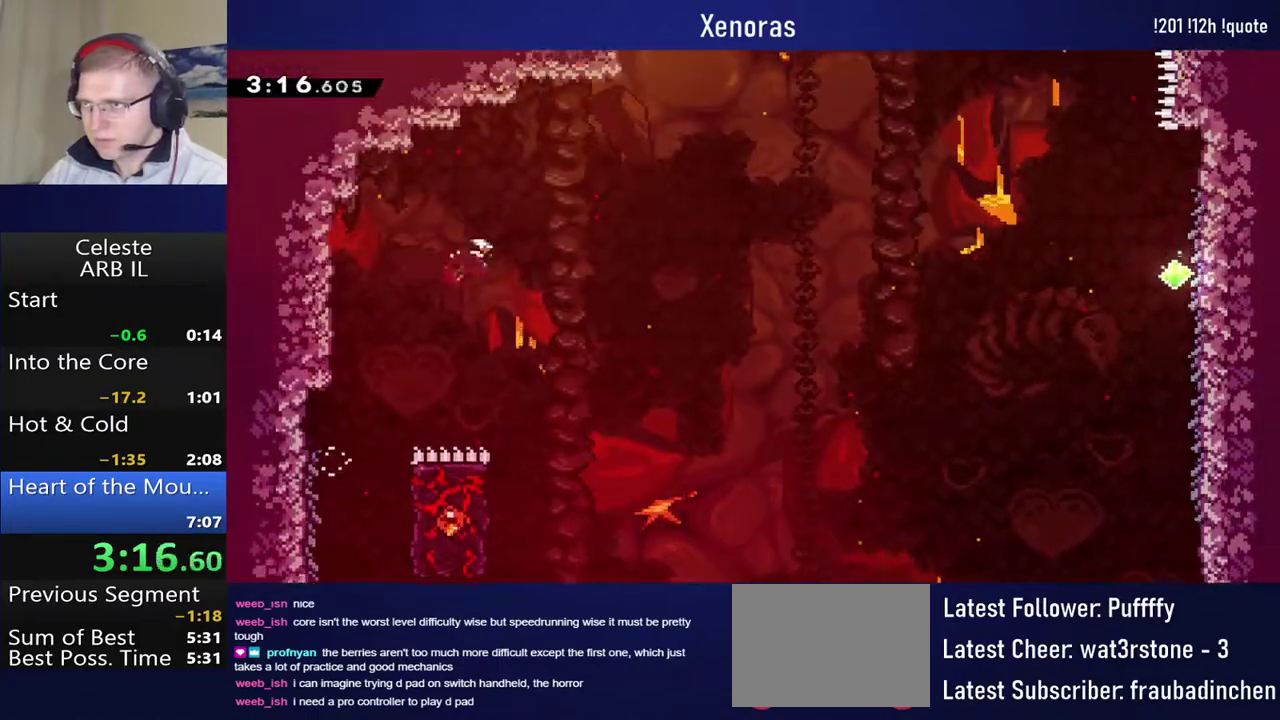
{"buttons": ["SQUARE", "DPAD_UP"], "left_stick": "center", "events": [[283, "SQUARE", "up"], [333, "DPAD_RIGHT", "up"], [450, "SQUARE", "down"]]}
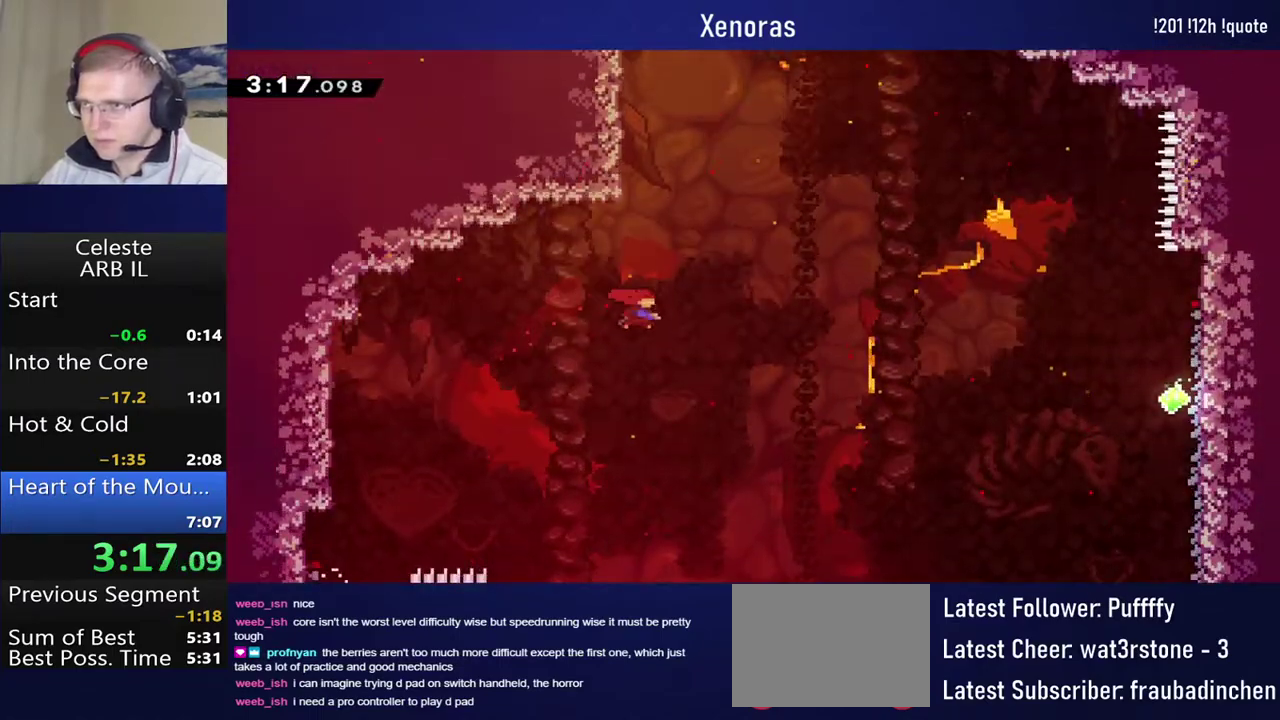
{"buttons": ["CROSS", "R1", "DPAD_UP", "DPAD_LEFT"], "left_stick": "center", "events": [[150, "R1", "down"], [200, "SQUARE", "up"], [233, "DPAD_LEFT", "down"], [300, "CROSS", "down"], [433, "CROSS", "up"], [483, "CROSS", "down"]]}
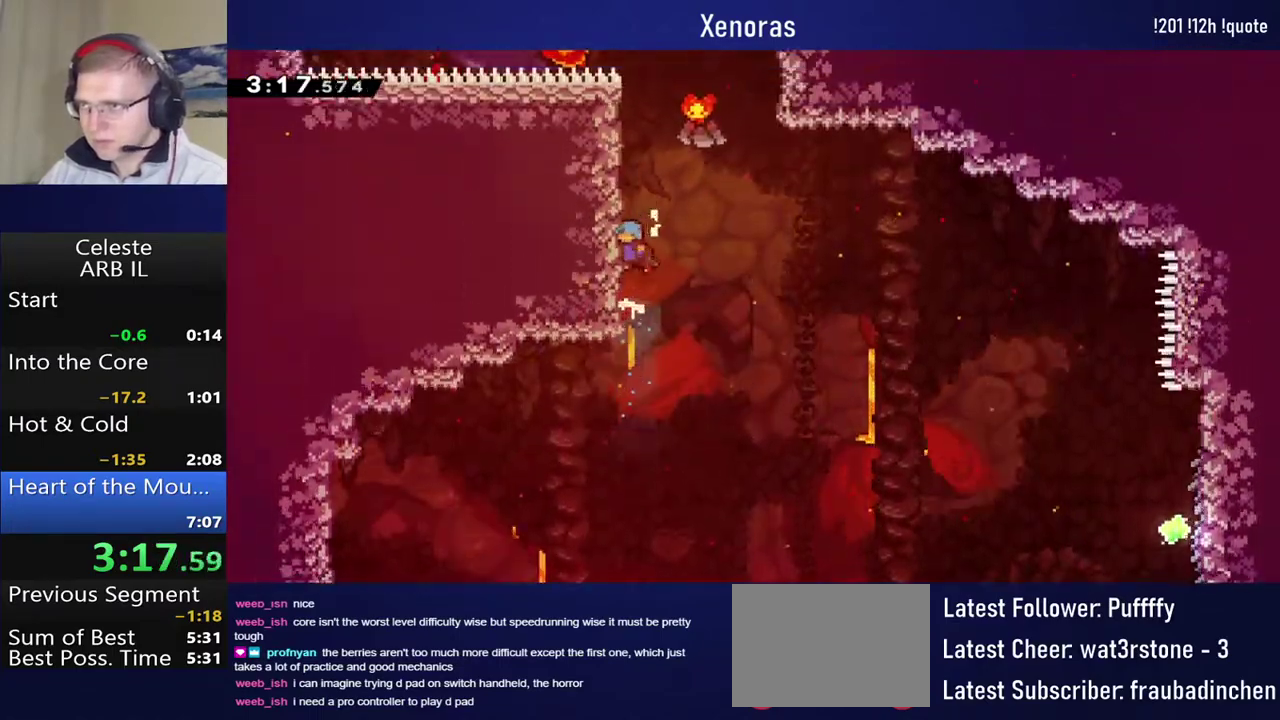
{"buttons": ["CROSS", "R1", "DPAD_RIGHT"], "left_stick": "center", "events": [[167, "DPAD_LEFT", "up"], [183, "CROSS", "up"], [217, "DPAD_RIGHT", "down"], [250, "DPAD_UP", "up"], [267, "CROSS", "down"]]}
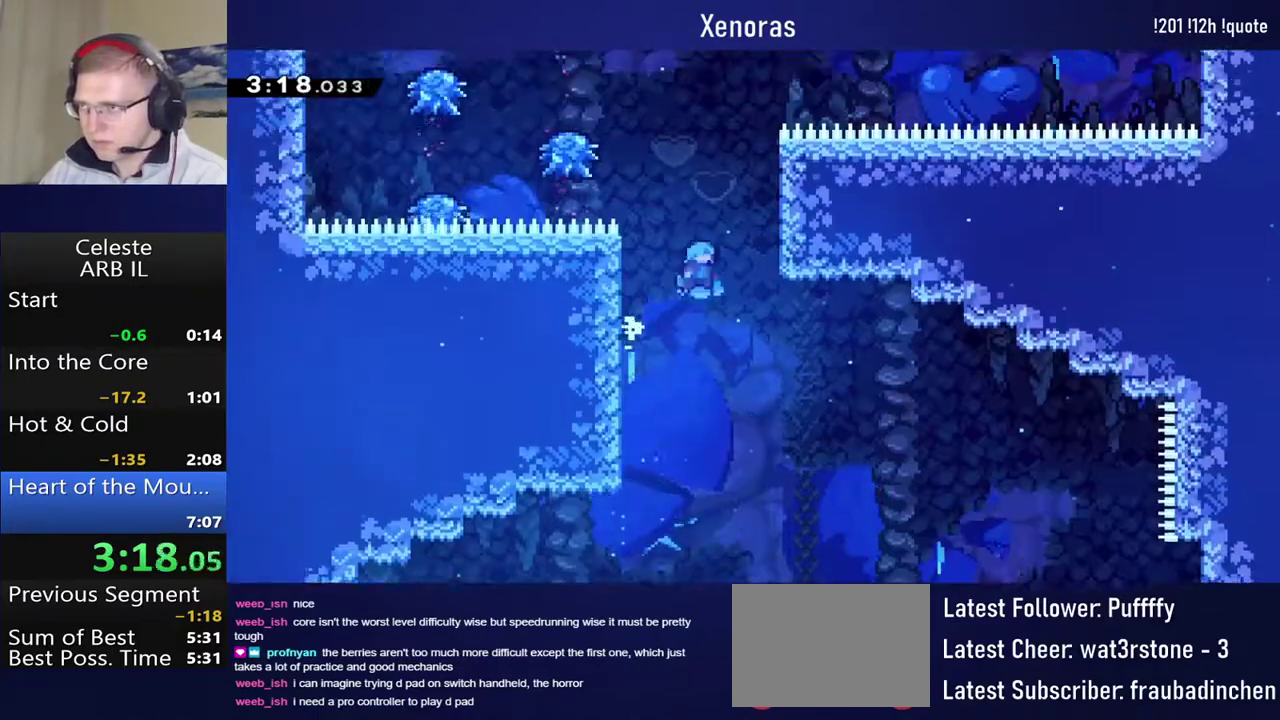
{"buttons": ["R1", "DPAD_UP"], "left_stick": "center", "events": [[217, "DPAD_UP", "down"], [233, "CROSS", "up"], [250, "DPAD_RIGHT", "up"]]}
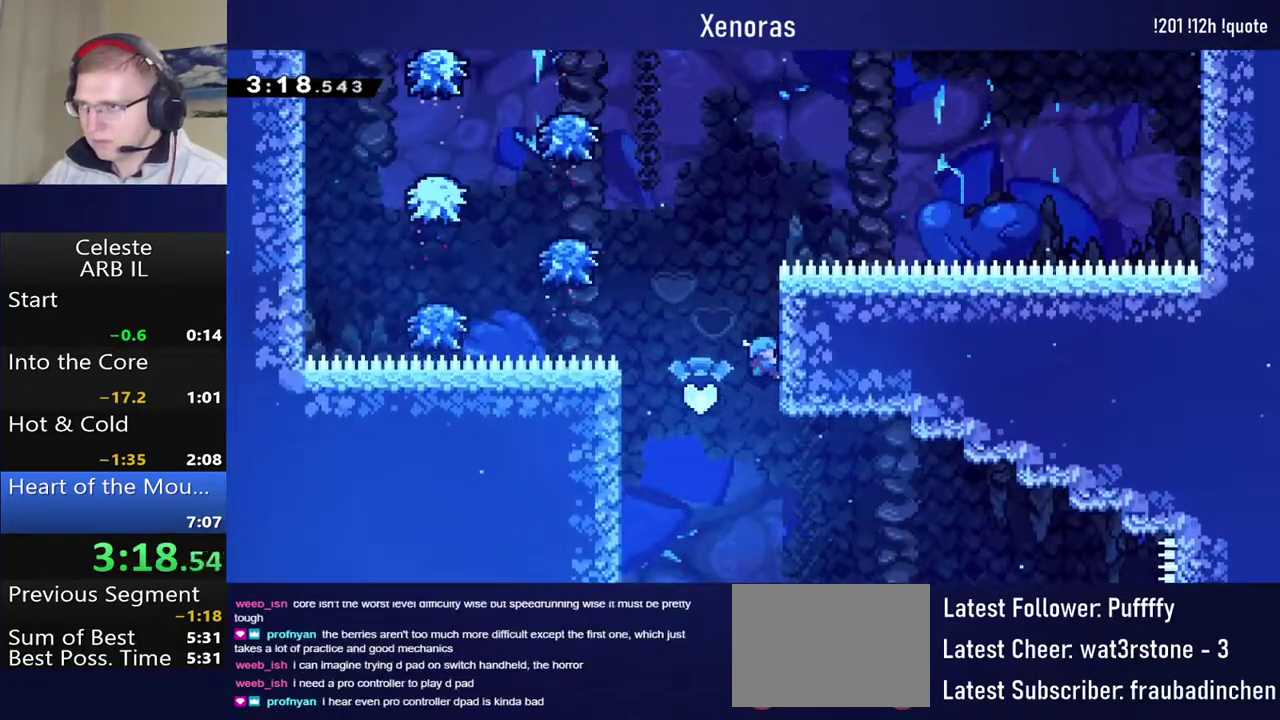
{"buttons": ["CROSS", "R1", "DPAD_LEFT"], "left_stick": "center", "events": [[150, "DPAD_UP", "up"], [233, "DPAD_LEFT", "down"], [250, "CROSS", "down"]]}
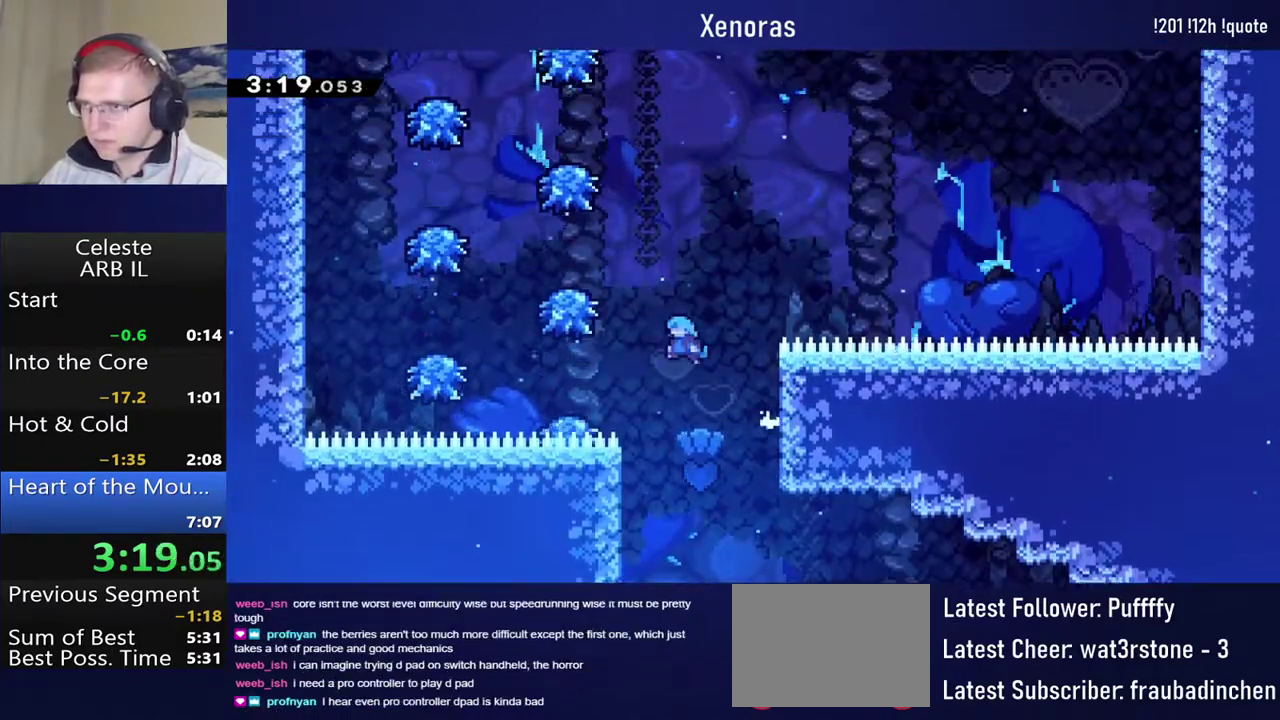
{"buttons": ["CROSS", "DPAD_LEFT"], "left_stick": "center", "events": [[200, "CROSS", "up"], [200, "R1", "up"], [350, "CROSS", "down"]]}
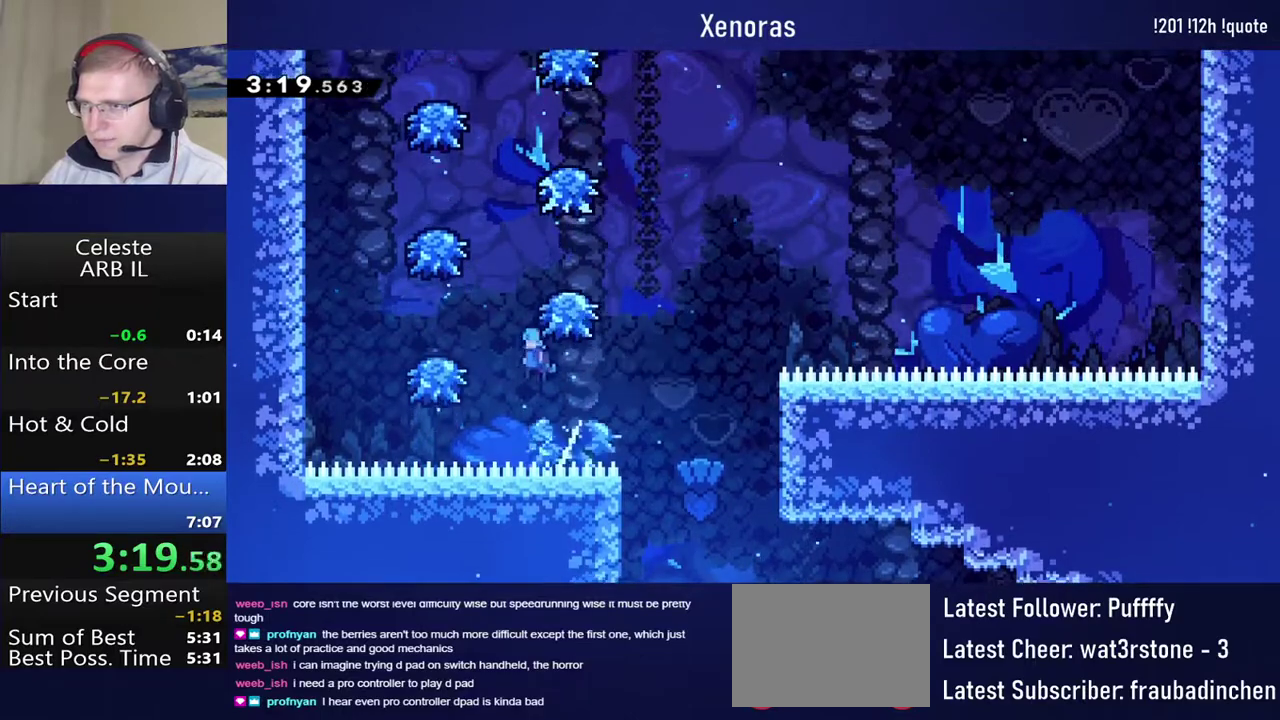
{"buttons": ["CROSS", "DPAD_LEFT"], "left_stick": "center", "events": [[117, "CROSS", "up"], [333, "CROSS", "down"]]}
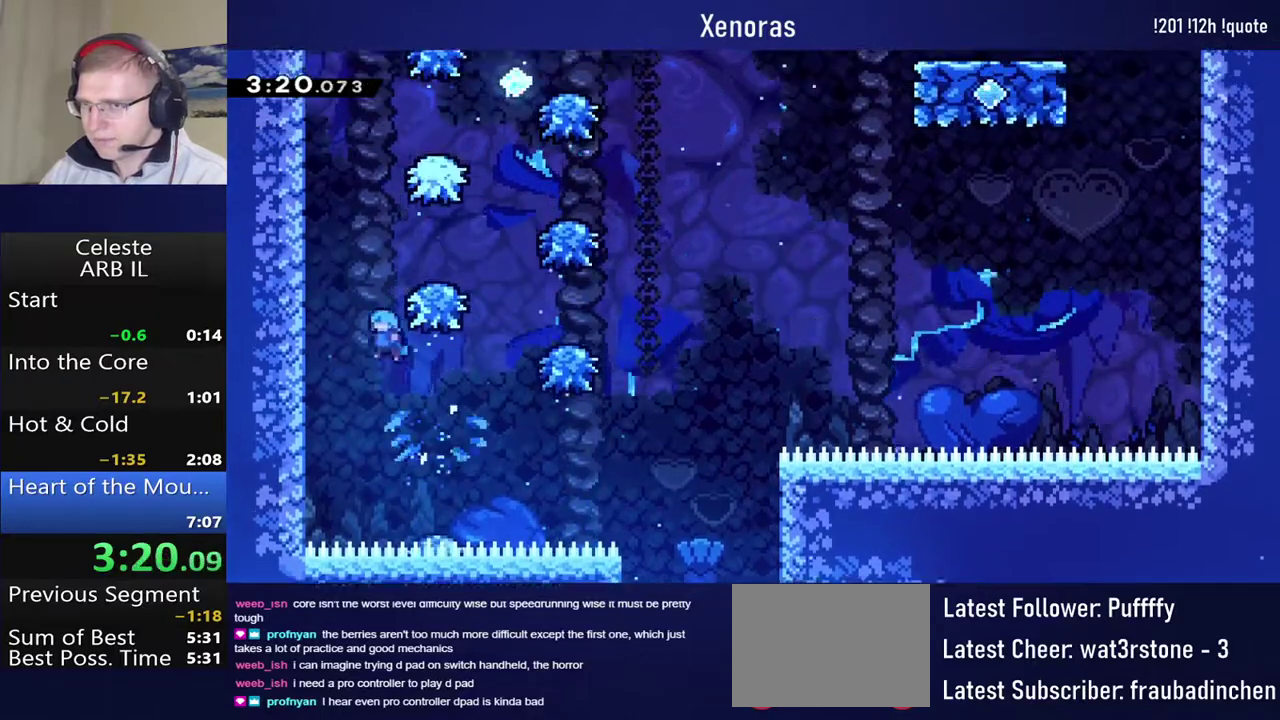
{"buttons": ["R1", "DPAD_LEFT"], "left_stick": "center", "events": [[83, "R1", "down"], [150, "CROSS", "up"], [267, "CROSS", "down"], [483, "CROSS", "up"]]}
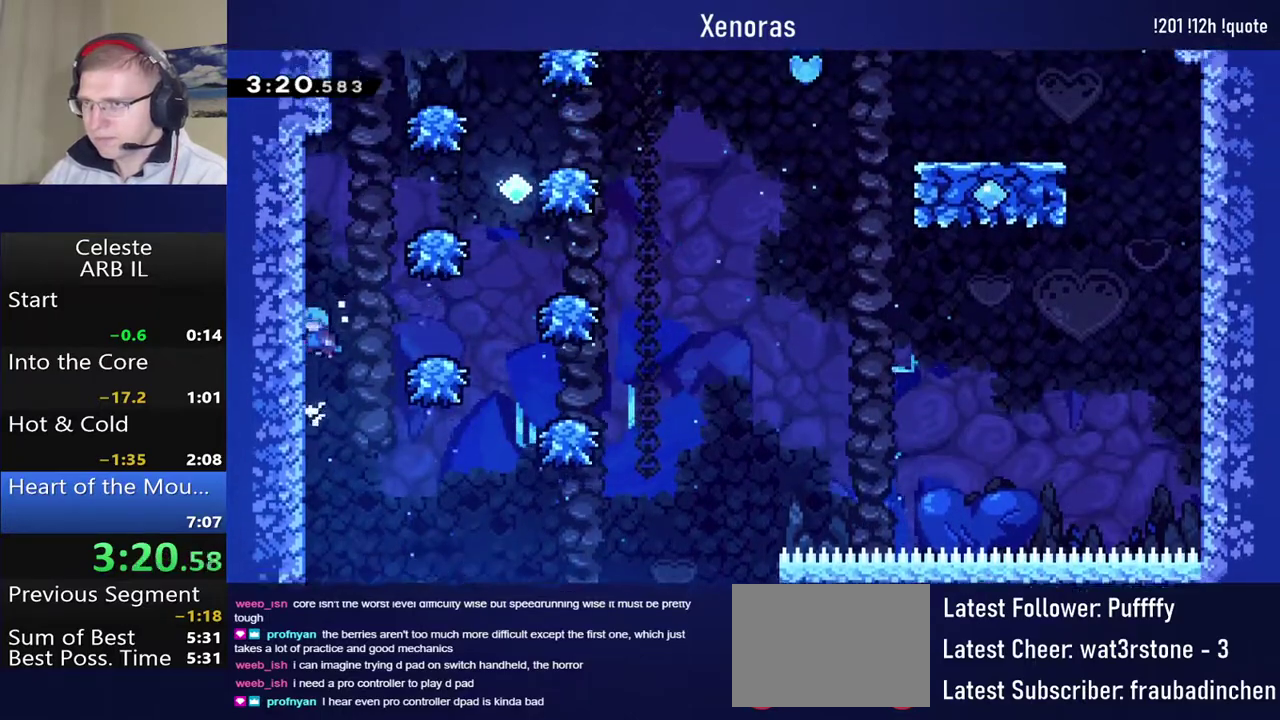
{"buttons": ["DPAD_RIGHT"], "left_stick": "center", "events": [[67, "DPAD_LEFT", "up"], [300, "DPAD_RIGHT", "down"], [333, "CROSS", "down"], [400, "R1", "up"], [433, "CROSS", "up"]]}
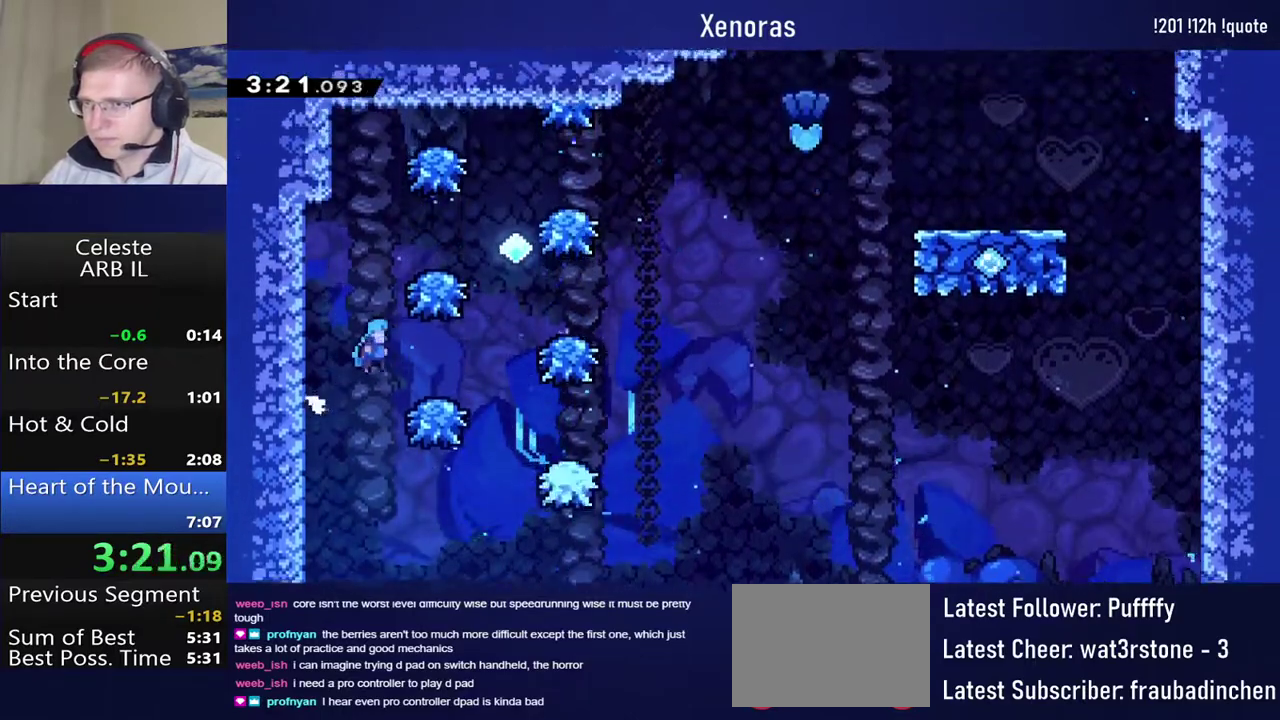
{"buttons": ["CROSS", "DPAD_RIGHT"], "left_stick": "center", "events": [[183, "CROSS", "down"]]}
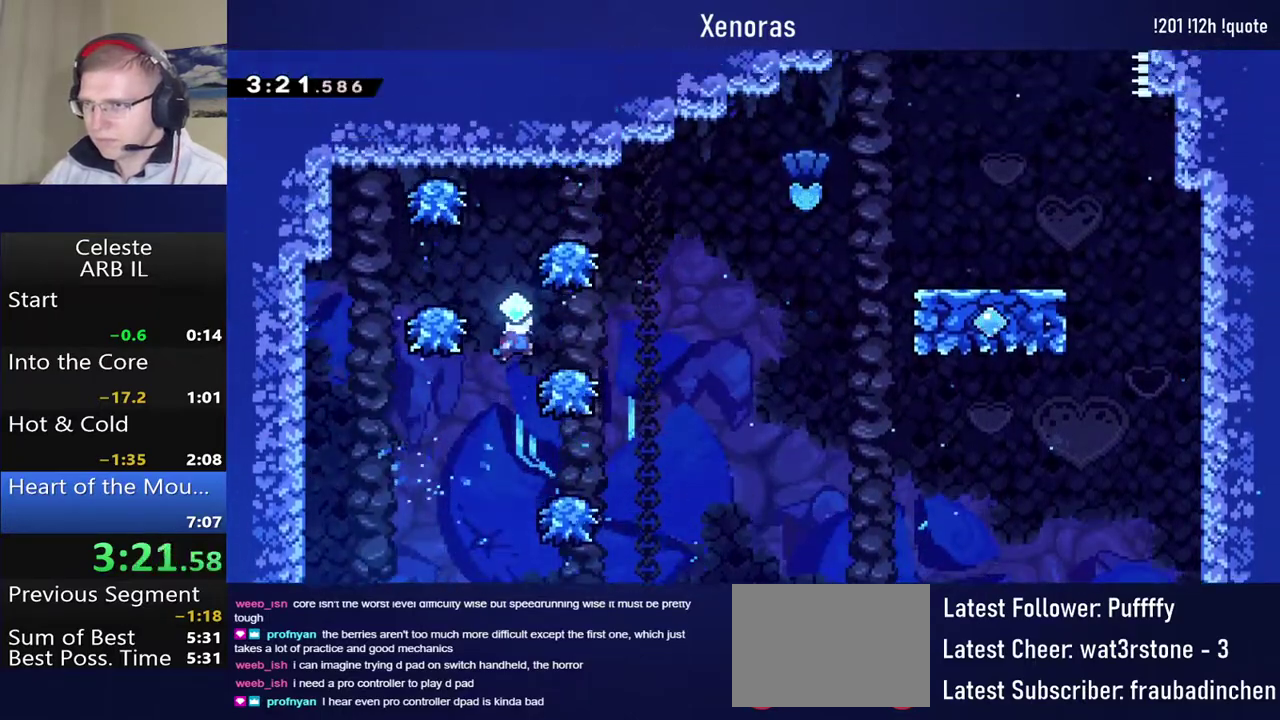
{"buttons": ["DPAD_RIGHT"], "left_stick": "center", "events": [[33, "DPAD_RIGHT", "up"], [100, "CROSS", "up"], [117, "DPAD_RIGHT", "down"], [250, "CROSS", "down"], [467, "CROSS", "up"]]}
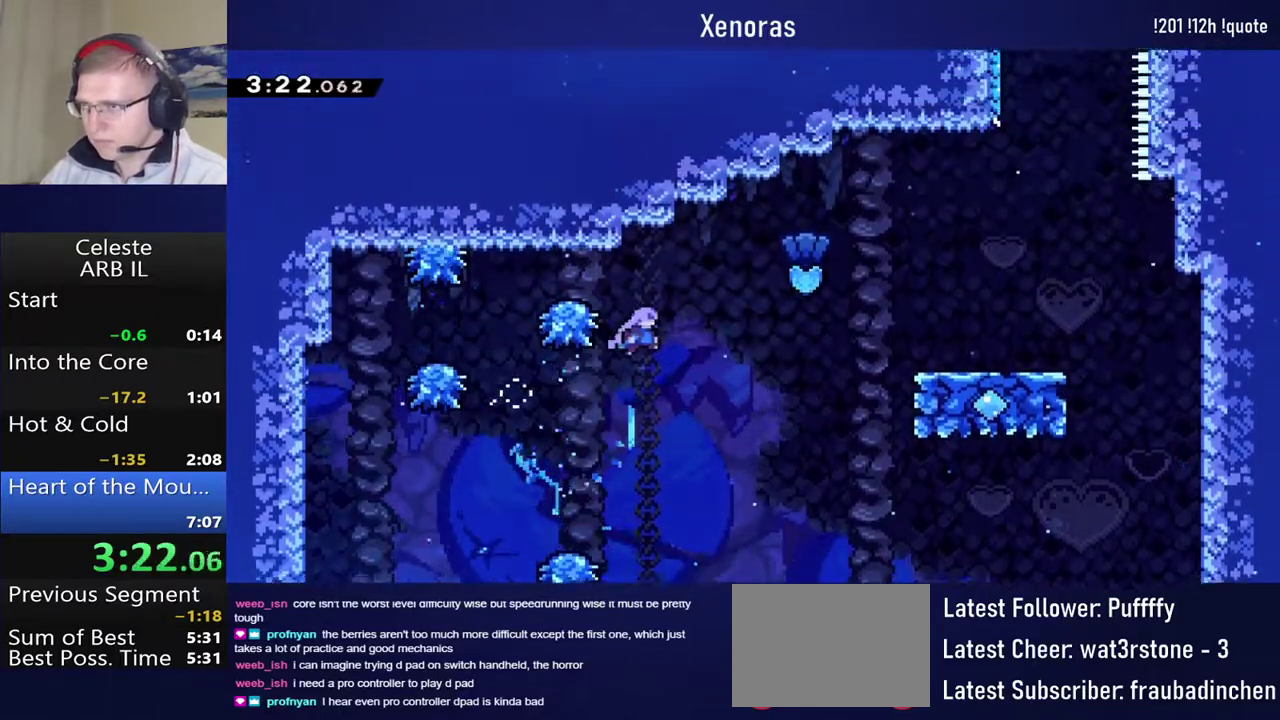
{"buttons": ["SQUARE", "DPAD_RIGHT"], "left_stick": "center", "events": [[50, "DPAD_UP", "down"], [133, "SQUARE", "down"], [250, "DPAD_UP", "up"], [283, "SQUARE", "up"], [367, "SQUARE", "down"]]}
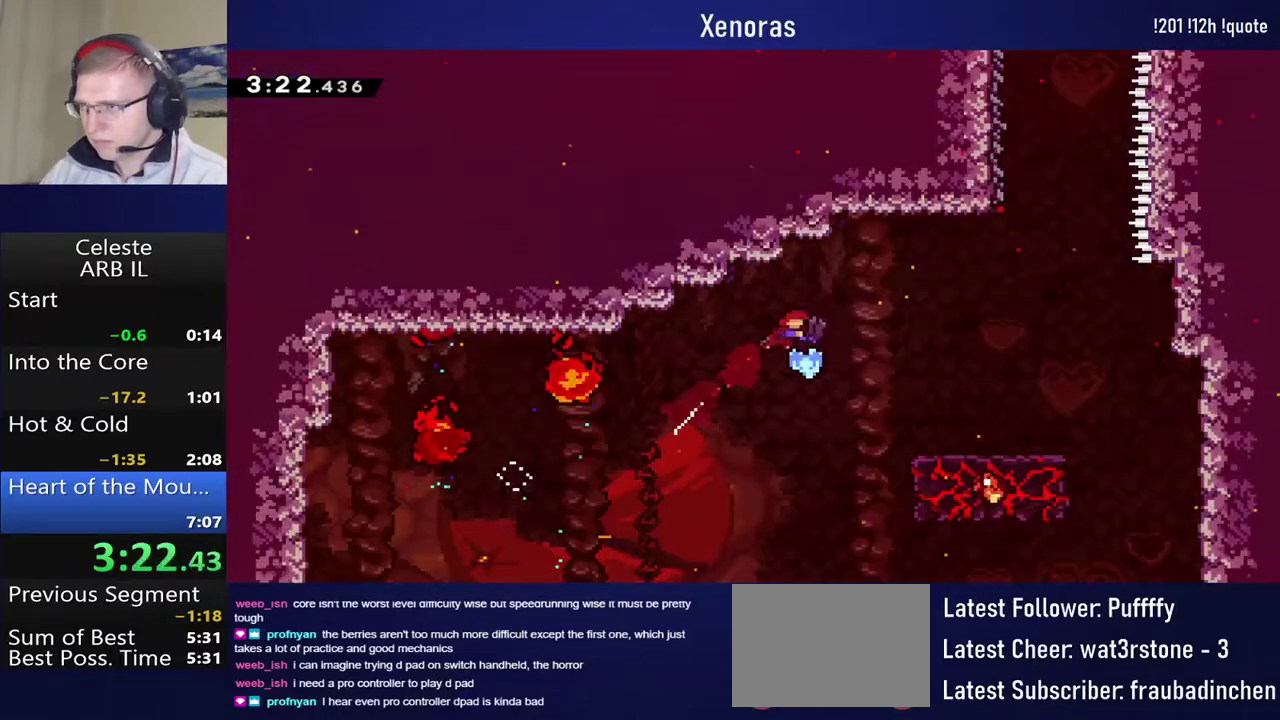
{"buttons": [], "left_stick": "center", "events": [[50, "SQUARE", "up"], [283, "DPAD_RIGHT", "up"]]}
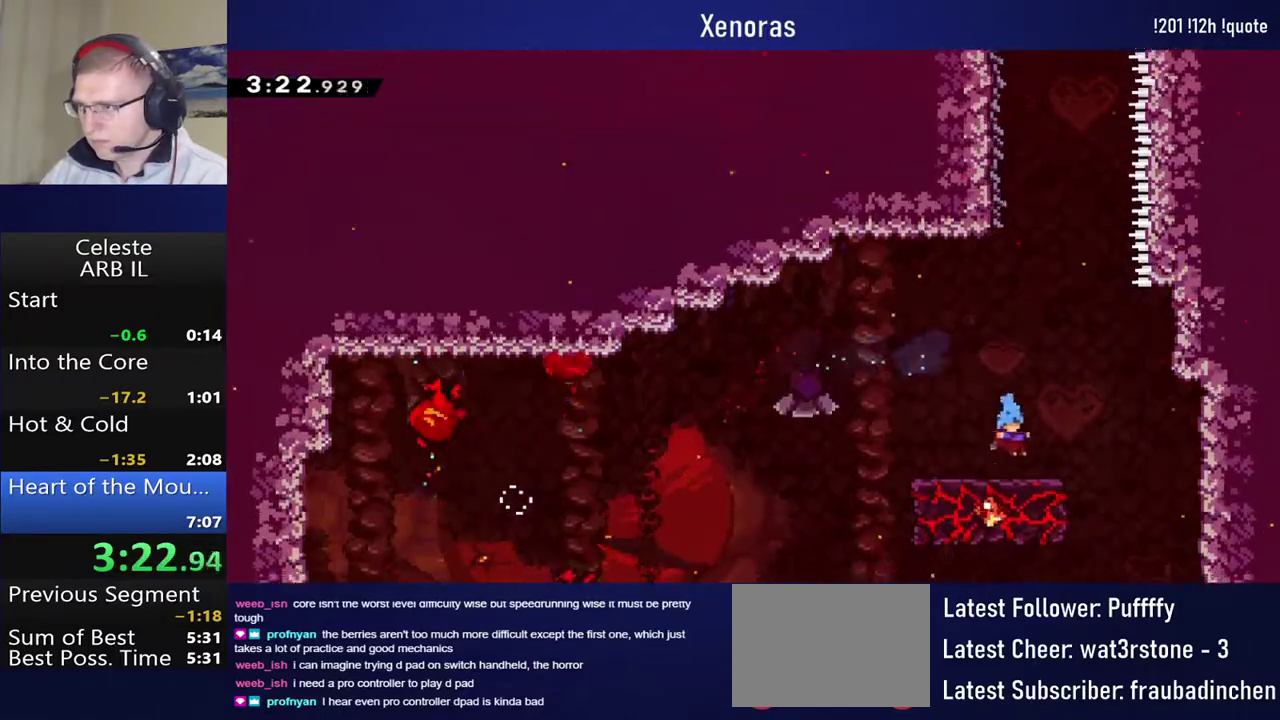
{"buttons": ["CROSS"], "left_stick": "center", "events": [[450, "CROSS", "down"]]}
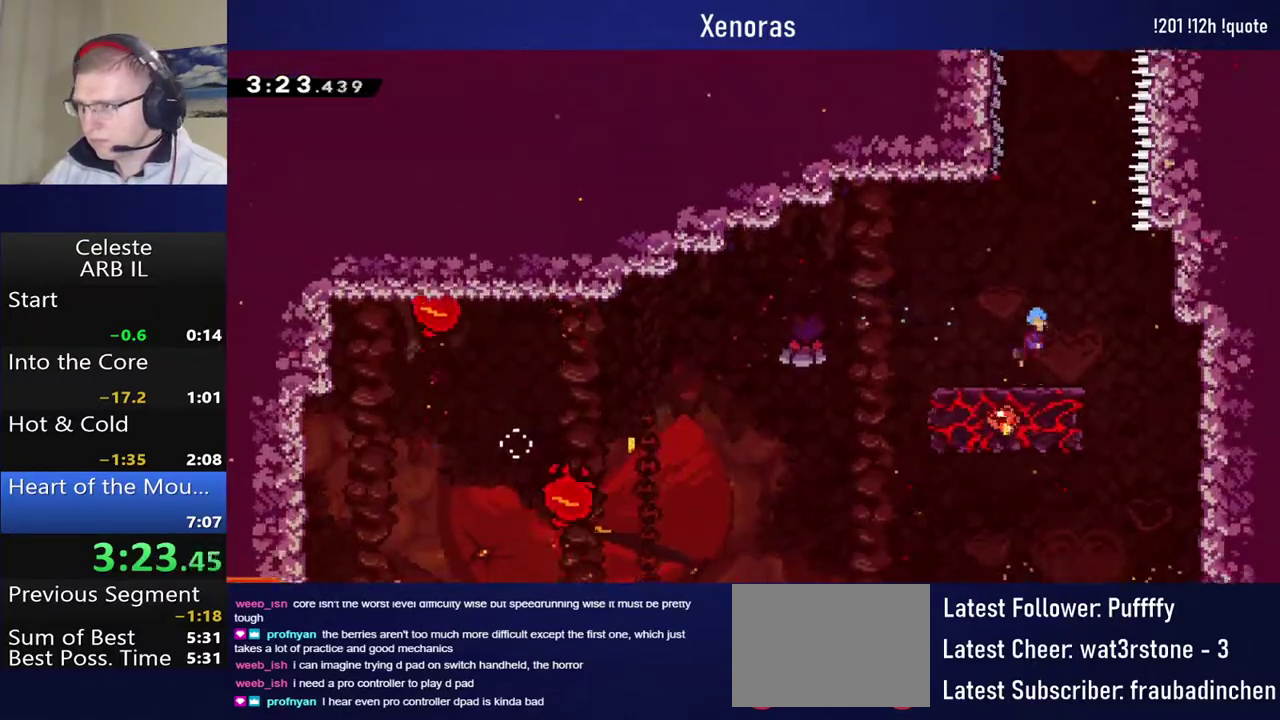
{"buttons": ["R1"], "left_stick": "center", "events": [[117, "DPAD_LEFT", "down"], [317, "R1", "down"], [367, "DPAD_LEFT", "up"], [383, "CROSS", "up"]]}
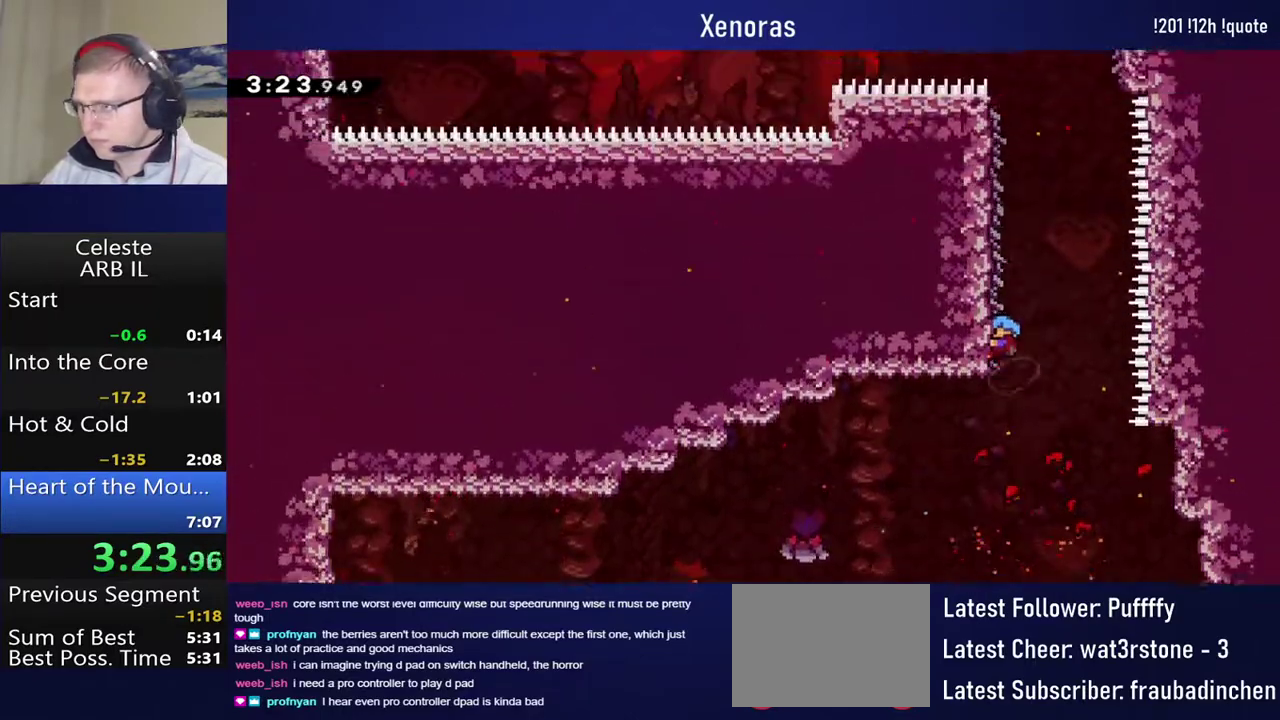
{"buttons": ["R1"], "left_stick": "center", "events": []}
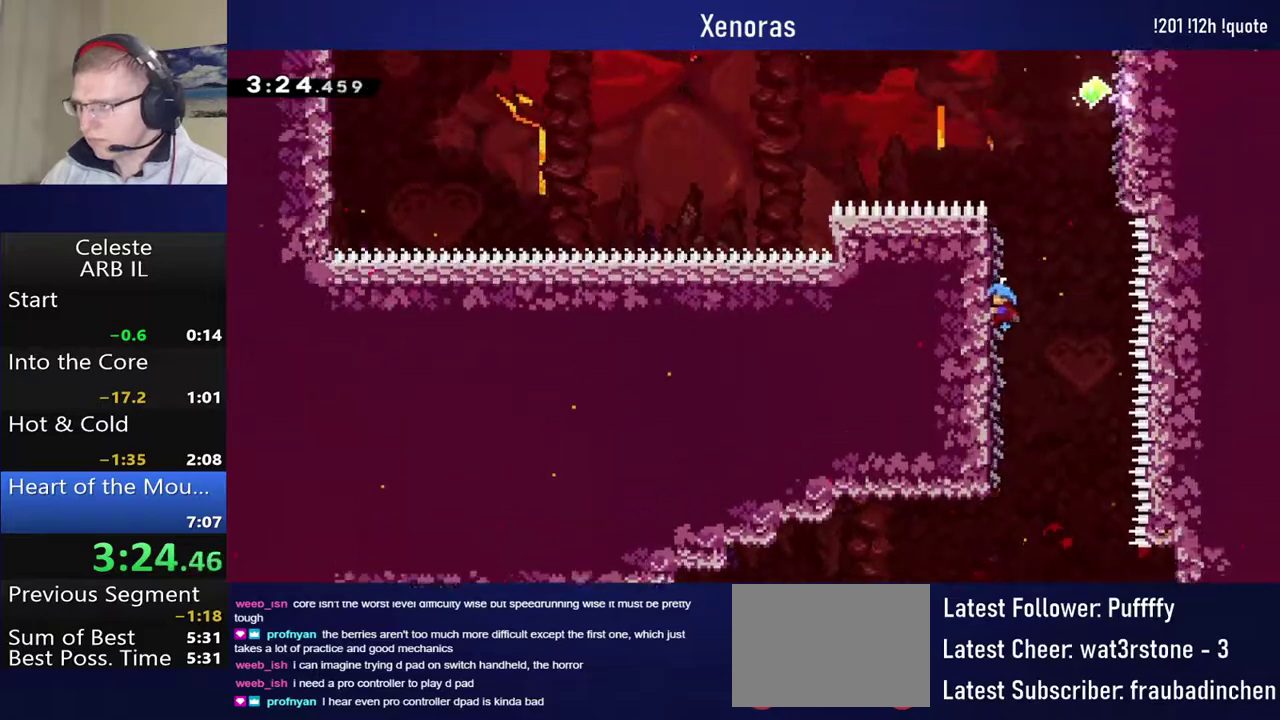
{"buttons": ["R1", "DPAD_RIGHT"], "left_stick": "center", "events": [[83, "DPAD_RIGHT", "down"], [133, "CROSS", "down"], [483, "CROSS", "up"]]}
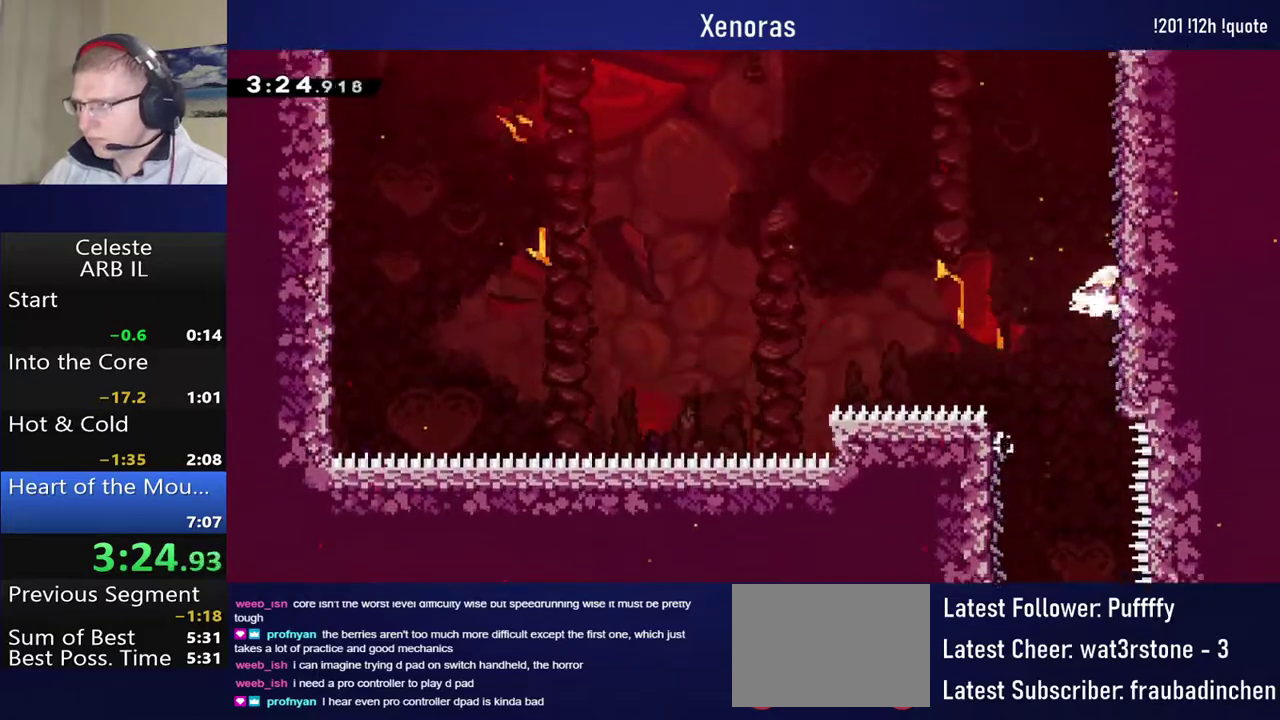
{"buttons": ["R1"], "left_stick": "center", "events": [[17, "DPAD_RIGHT", "up"]]}
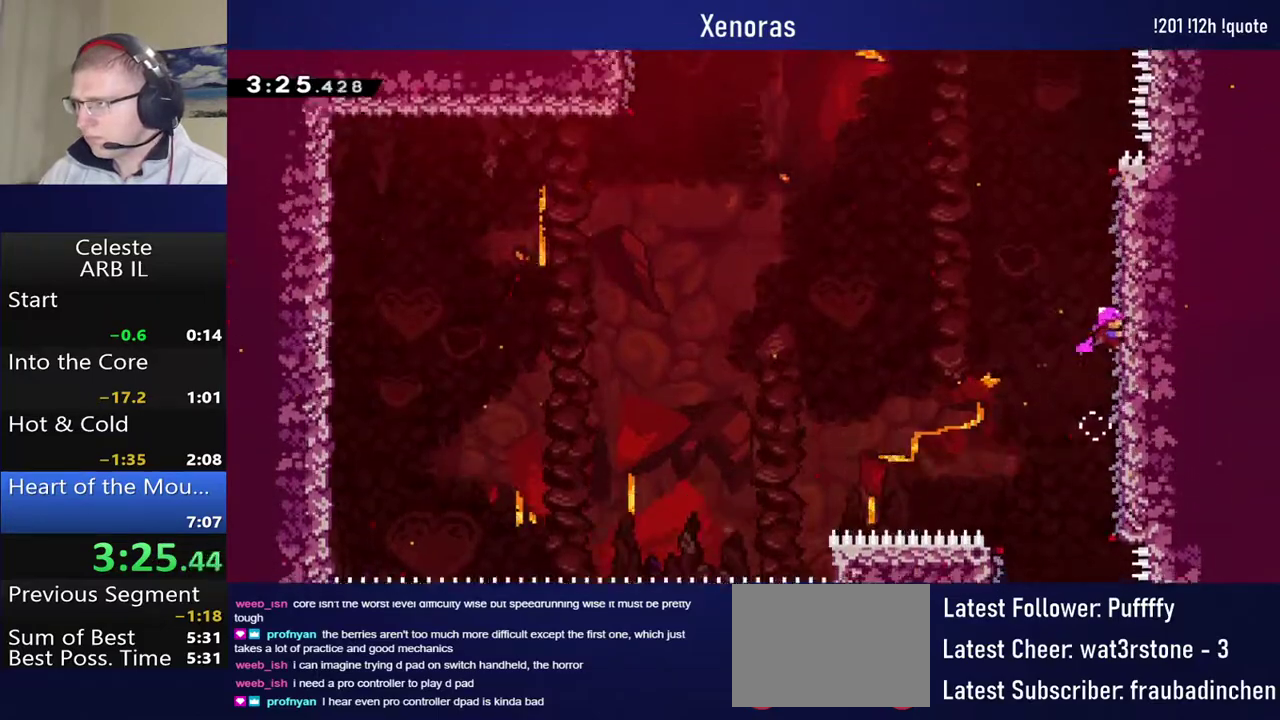
{"buttons": ["CROSS", "R1", "DPAD_UP", "DPAD_LEFT"], "left_stick": "center", "events": [[317, "DPAD_LEFT", "down"], [333, "DPAD_UP", "down"], [350, "CROSS", "down"]]}
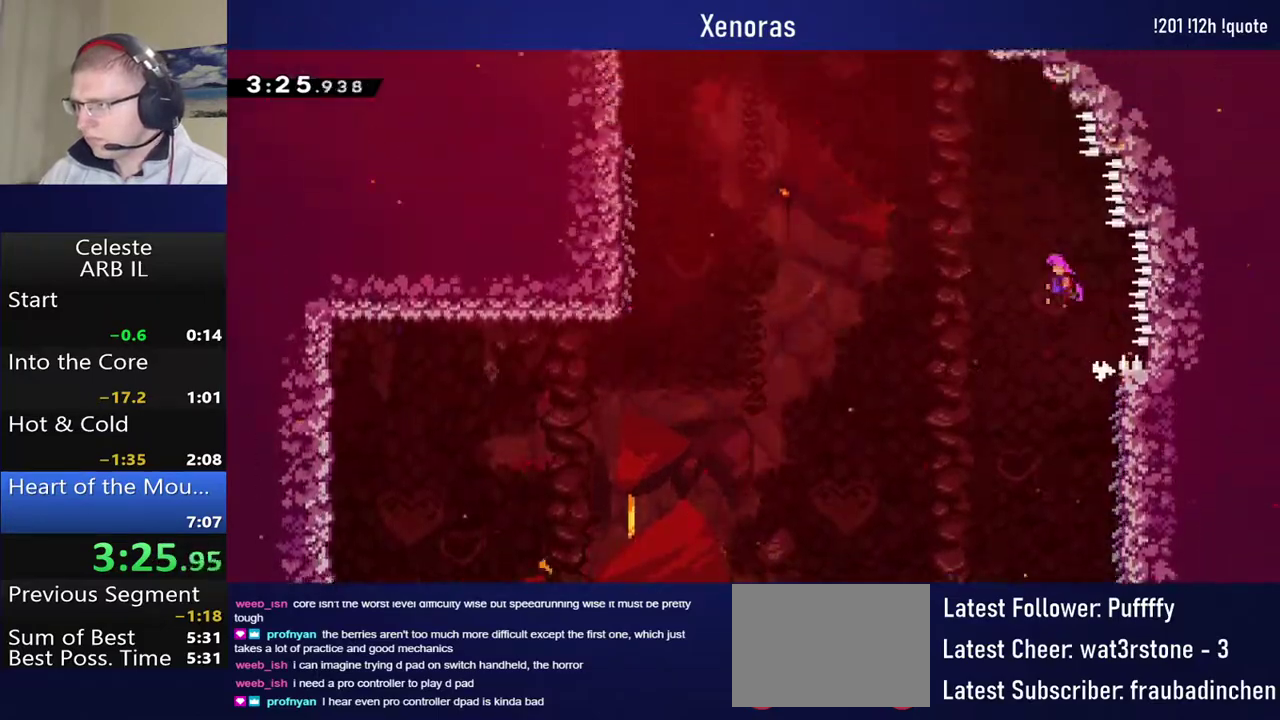
{"buttons": ["SQUARE", "R1", "DPAD_UP", "DPAD_LEFT"], "left_stick": "center", "events": [[117, "CROSS", "up"], [183, "SQUARE", "down"], [400, "SQUARE", "up"], [483, "SQUARE", "down"]]}
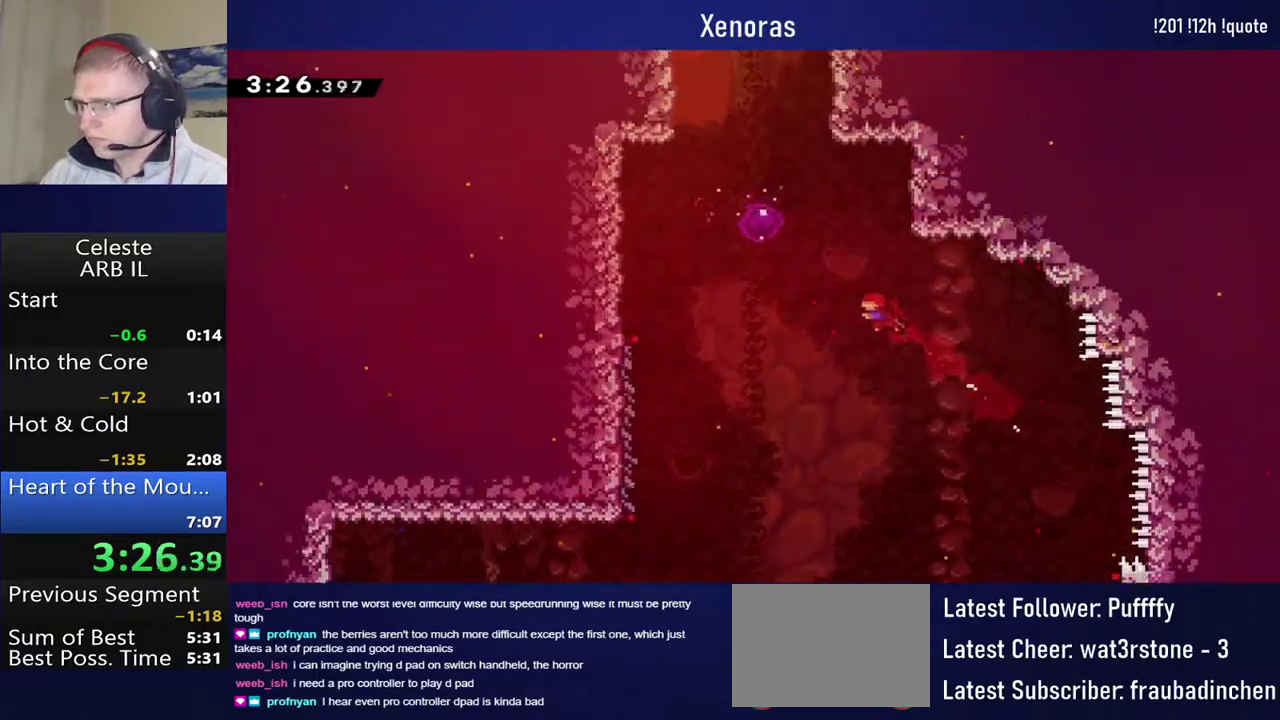
{"buttons": [], "left_stick": "center", "events": [[200, "R1", "up"], [200, "SQUARE", "up"], [217, "DPAD_UP", "up"], [250, "DPAD_LEFT", "up"]]}
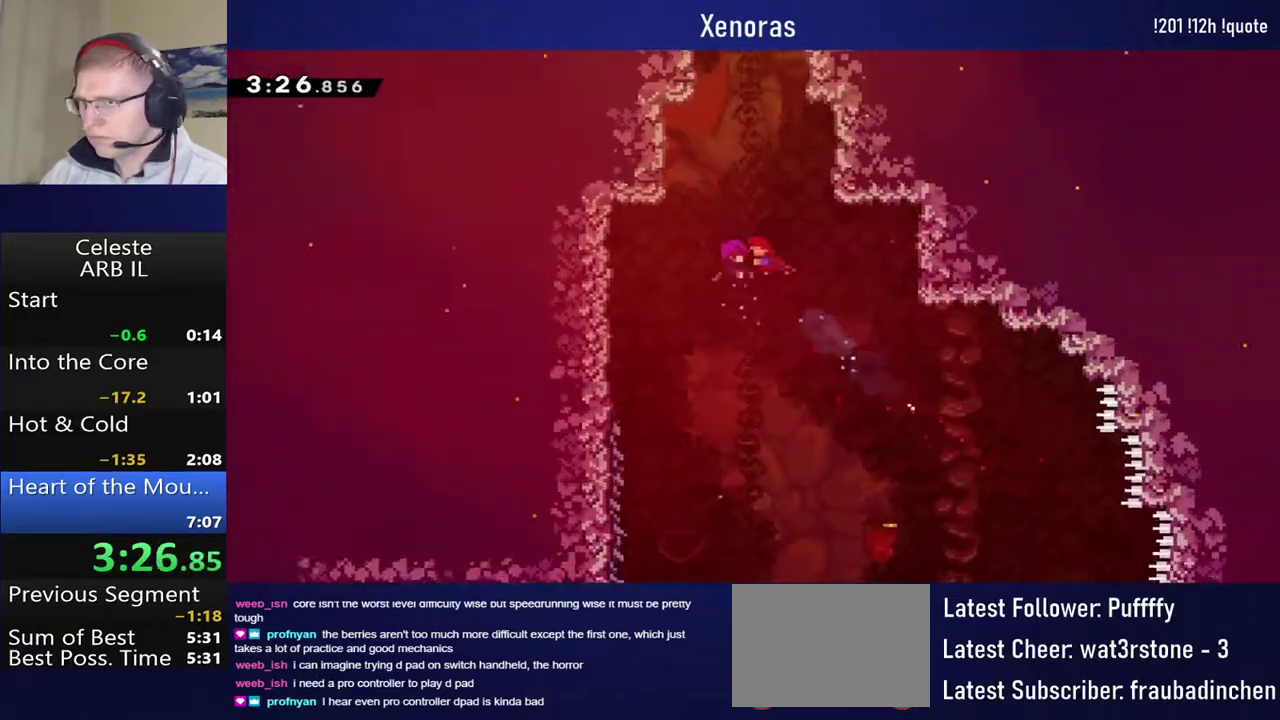
{"buttons": [], "left_stick": "center", "events": []}